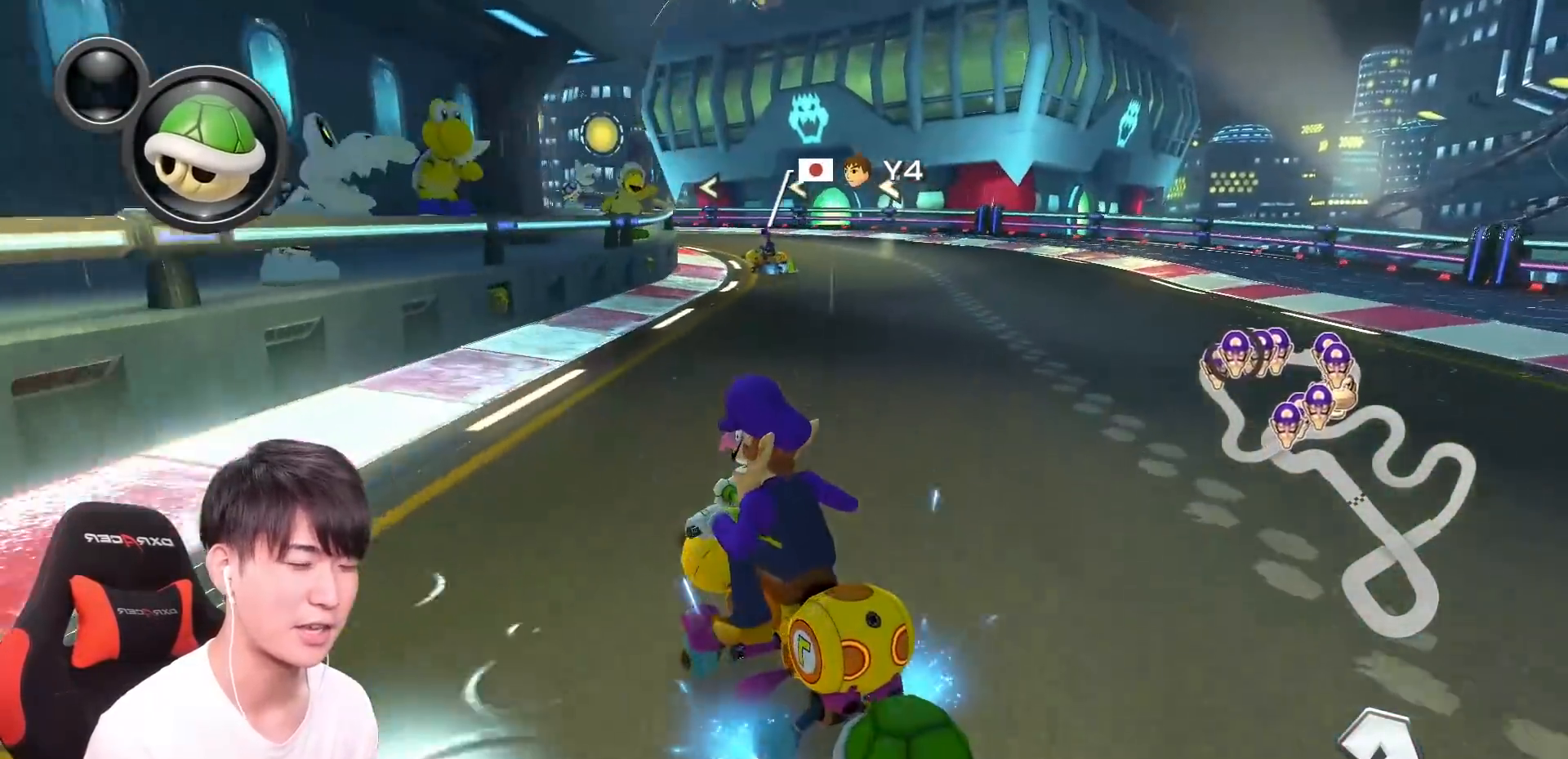
Gameplay with a controller (Nintendo layout); each line is a JSON object with the inputs held at the frame after it. "events" lists button and stick changes between this image and that frame as [ms after this image, input, new state], when the widget could be followed in between. Not read: DPAD_DOWN DPAD_LEFT DPAD_RIGHT HOME L2 L3 R2 R3 SELECT START right_stick.
{"buttons": ["A", "L1", "R1"], "left_stick": "left", "events": [[300, "left_stick", "right"], [434, "left_stick", "left"]]}
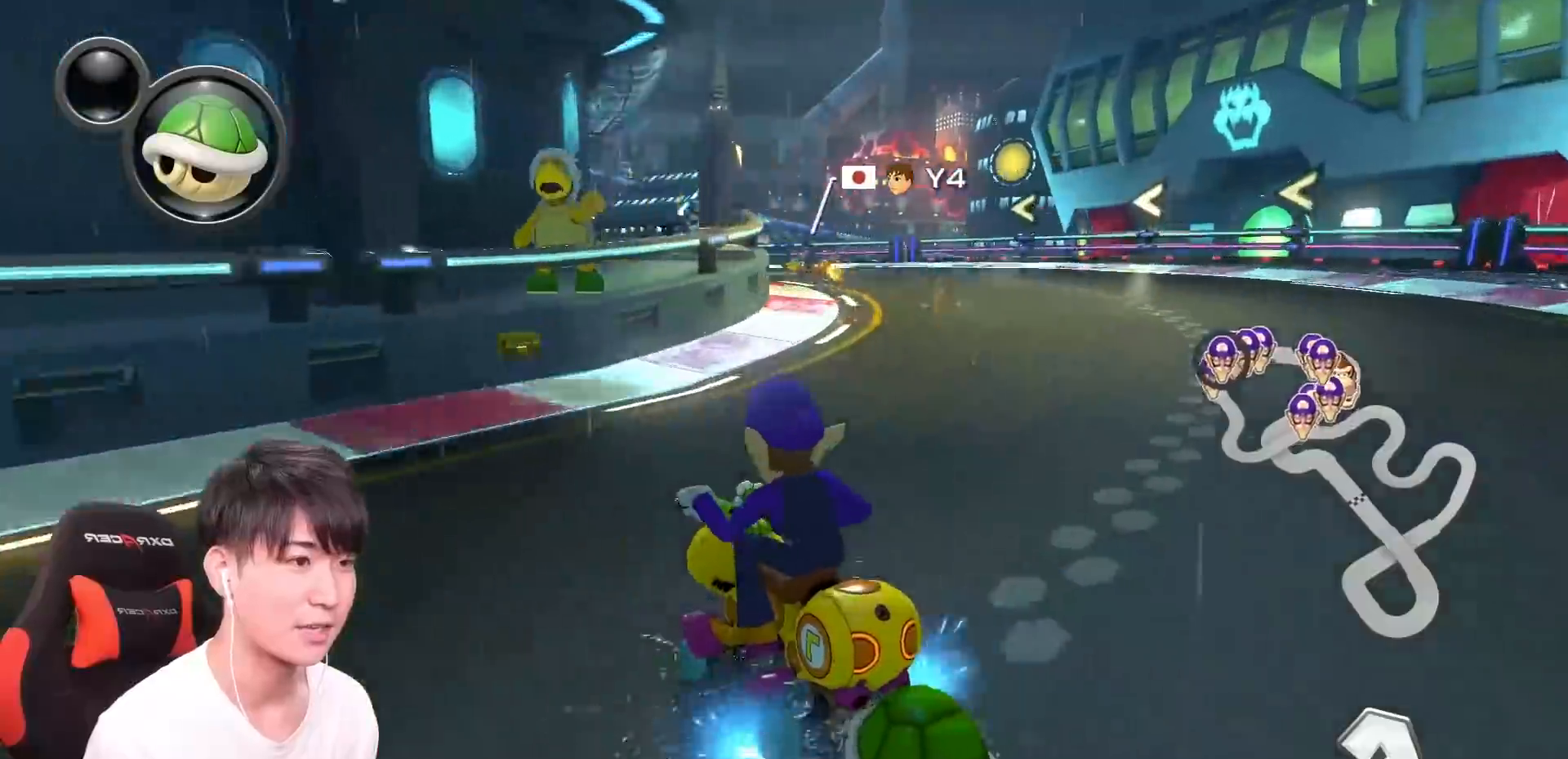
{"buttons": ["A", "L1", "R1"], "left_stick": "left", "events": []}
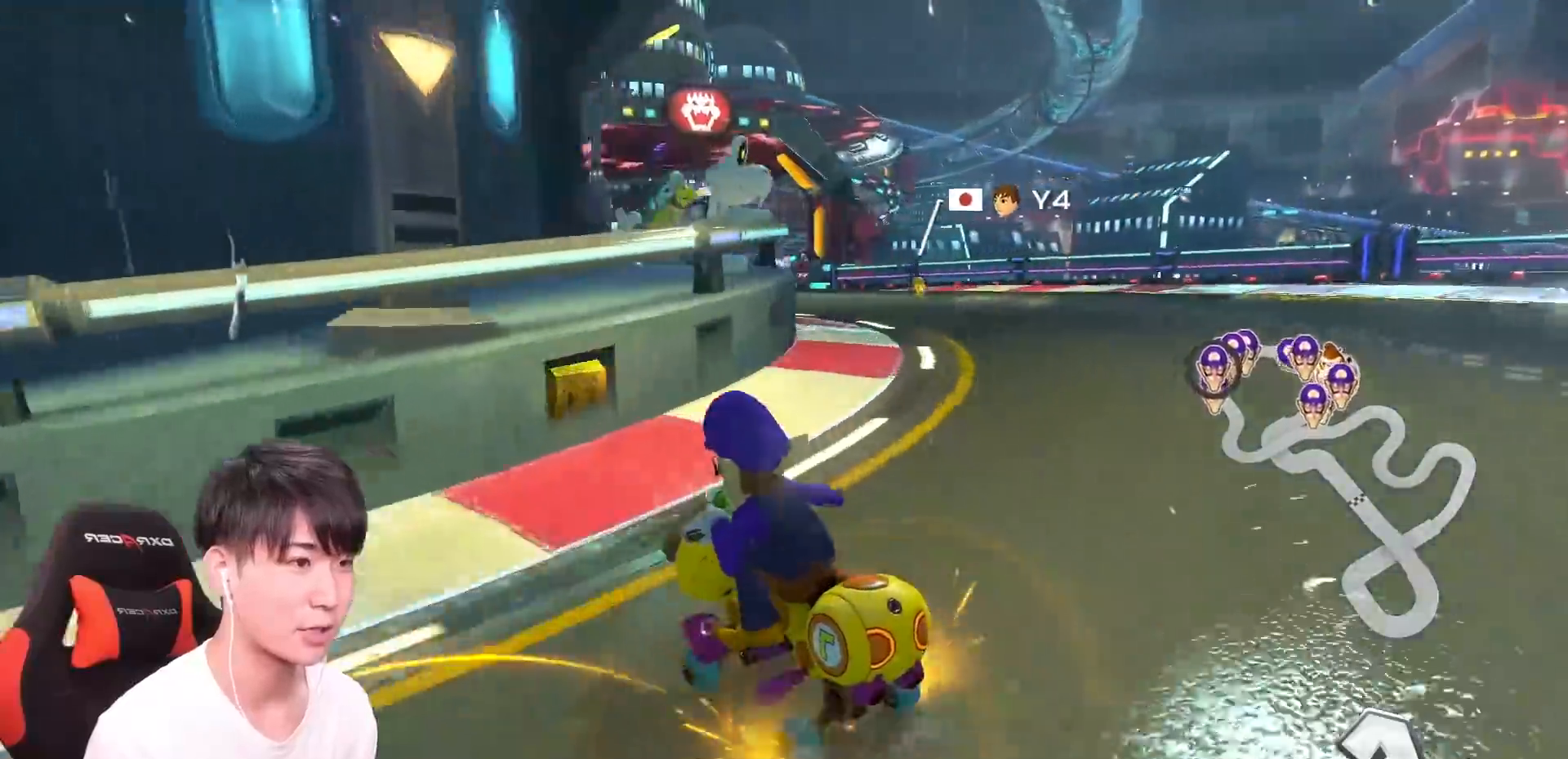
{"buttons": ["A", "R1"], "left_stick": "up-right", "events": [[50, "R1", "up"], [67, "L1", "up"], [67, "R1", "down"], [67, "left_stick", "right"], [200, "left_stick", "up-right"]]}
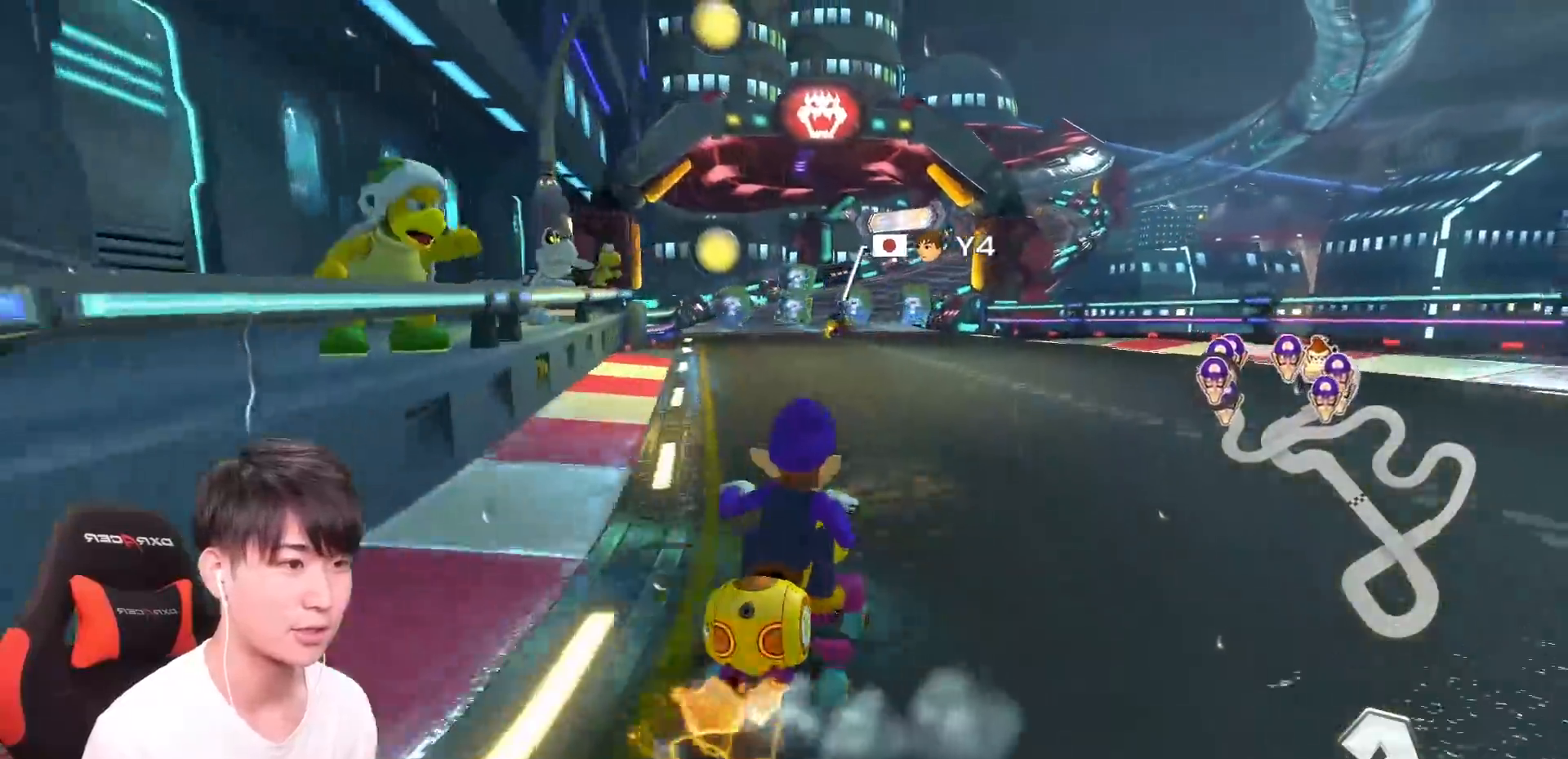
{"buttons": ["A", "R1"], "left_stick": "right", "events": [[217, "left_stick", "up-left"], [384, "left_stick", "right"]]}
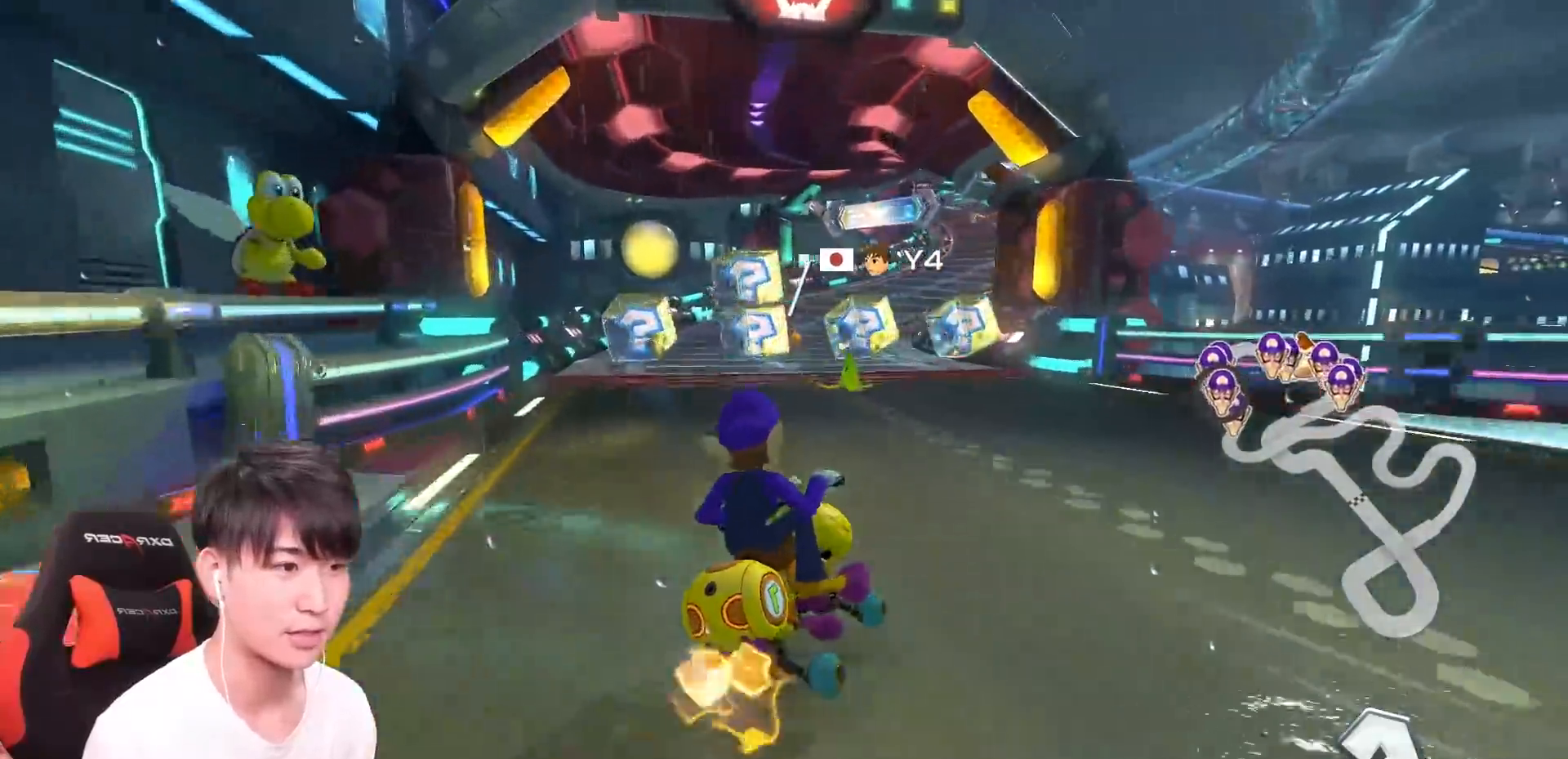
{"buttons": ["A", "R1"], "left_stick": "left", "events": [[384, "left_stick", "left"]]}
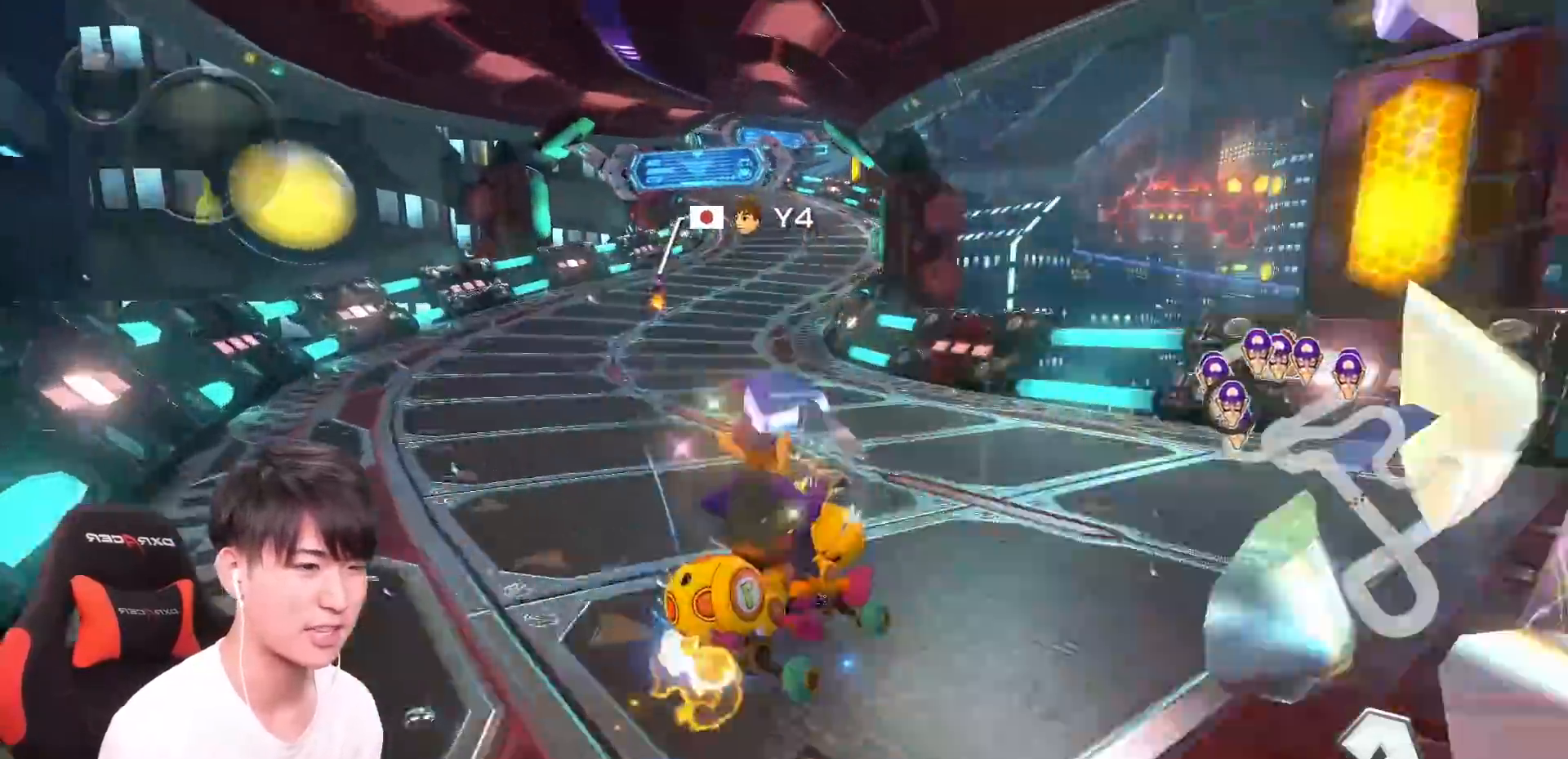
{"buttons": ["A", "X", "R1"], "left_stick": "left", "events": [[317, "X", "down"]]}
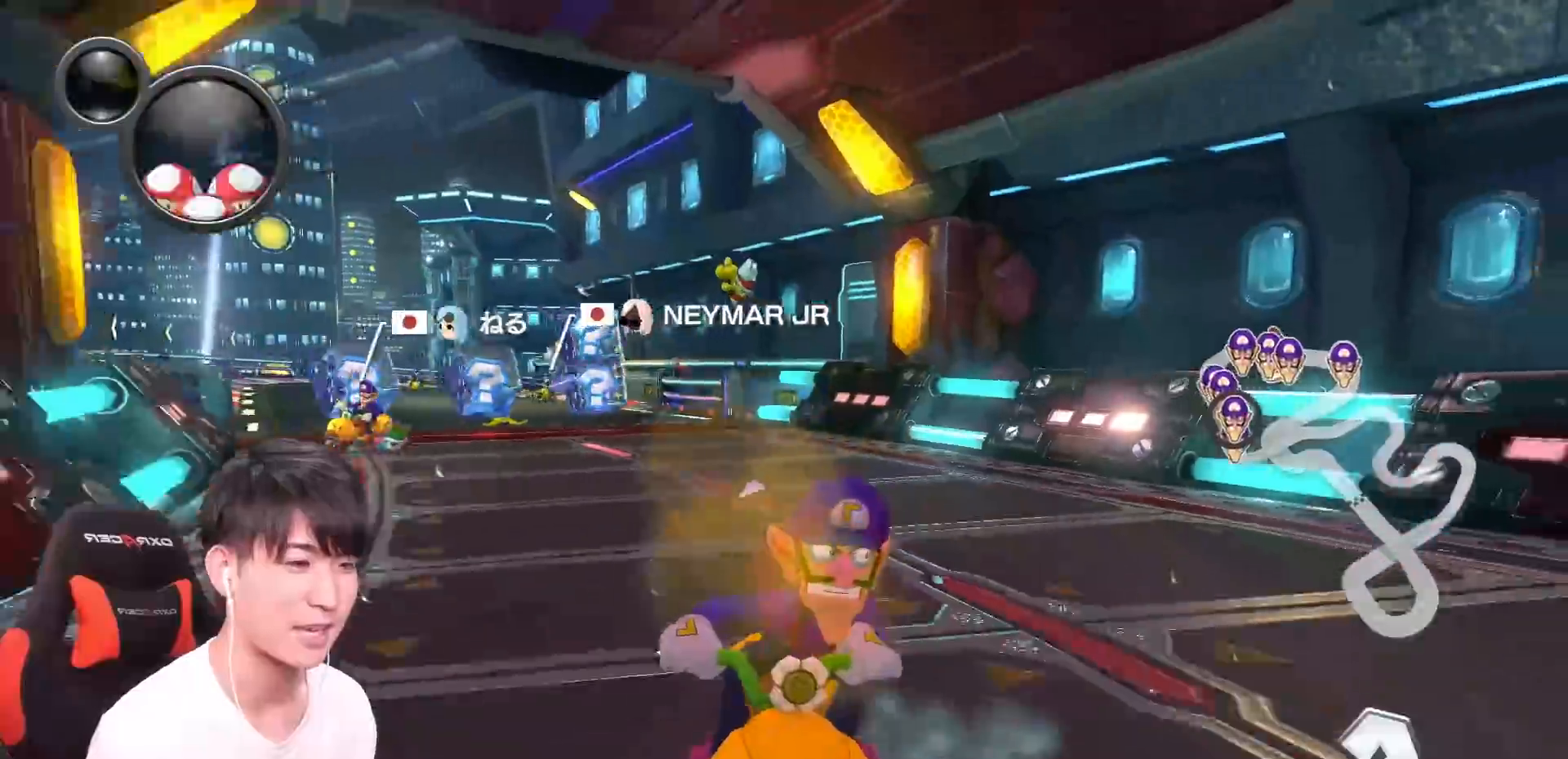
{"buttons": ["A", "R1"], "left_stick": "left", "events": [[134, "X", "up"], [384, "L1", "down"], [484, "L1", "up"]]}
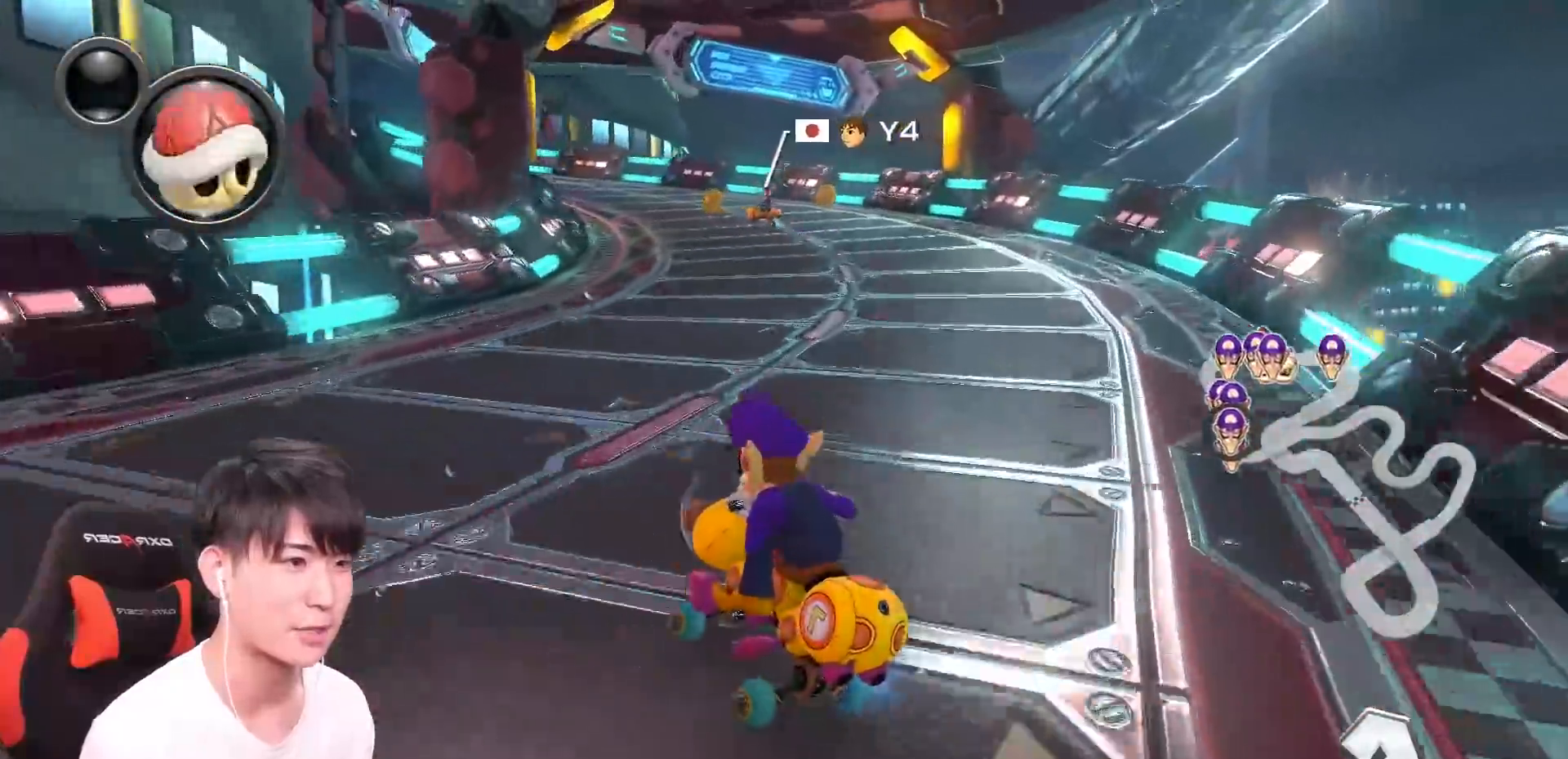
{"buttons": ["A", "L1", "R1"], "left_stick": "up-left", "events": [[217, "left_stick", "right"], [333, "L1", "down"], [450, "left_stick", "up-left"]]}
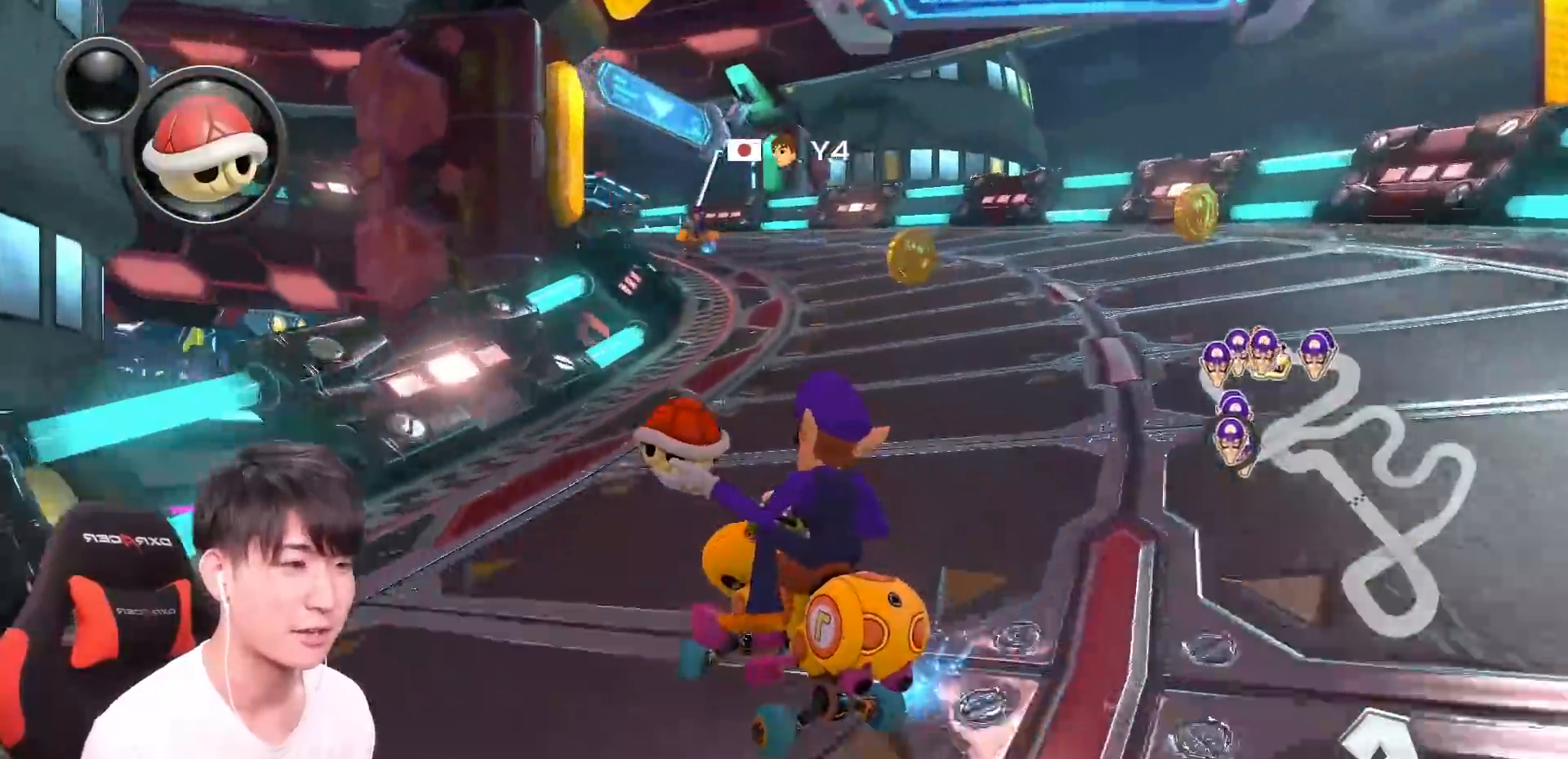
{"buttons": ["A", "L1", "R1"], "left_stick": "left", "events": [[184, "left_stick", "center"], [317, "left_stick", "left"]]}
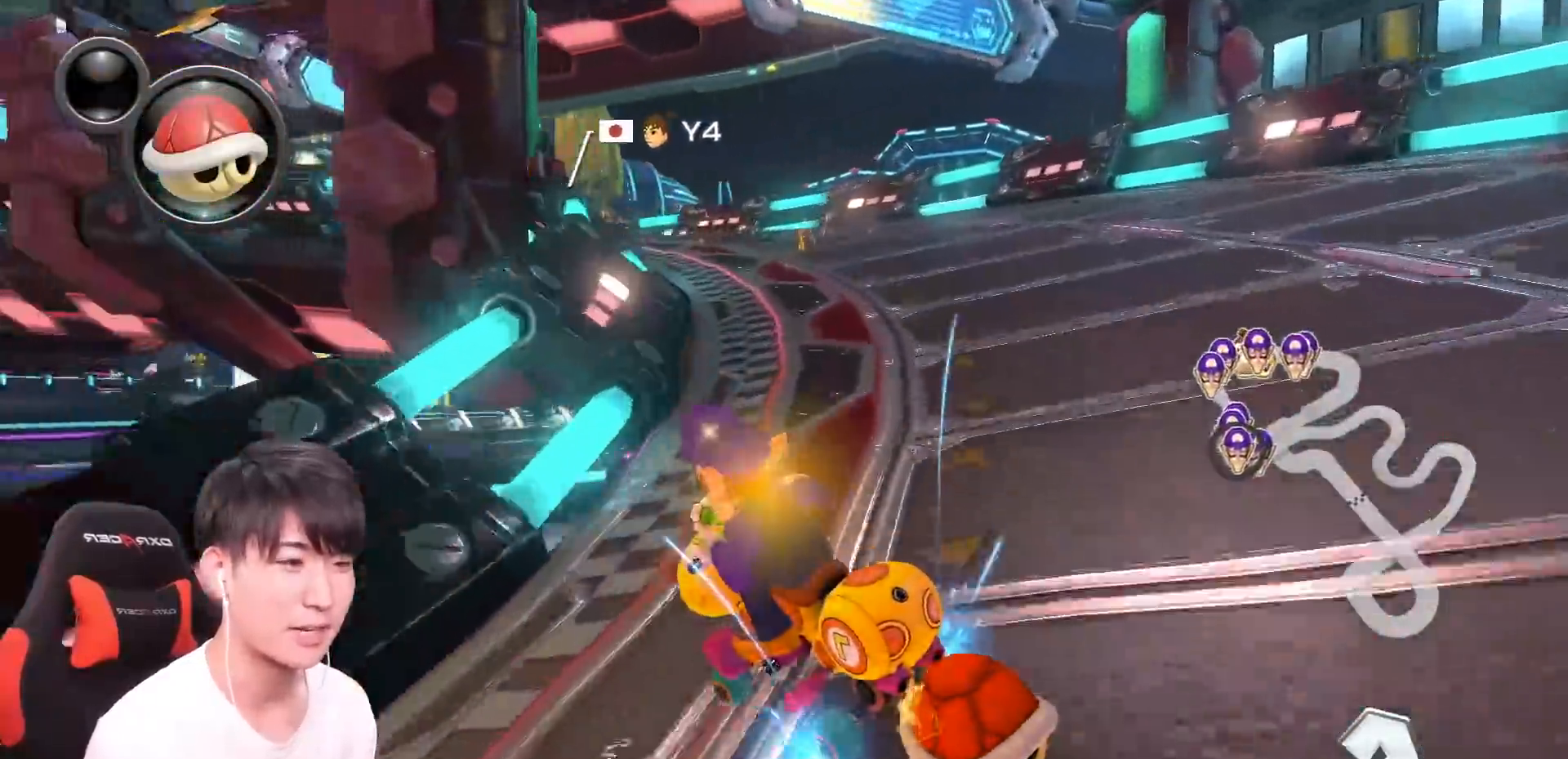
{"buttons": ["A", "L1", "R1"], "left_stick": "left", "events": [[50, "left_stick", "right"], [167, "left_stick", "left"]]}
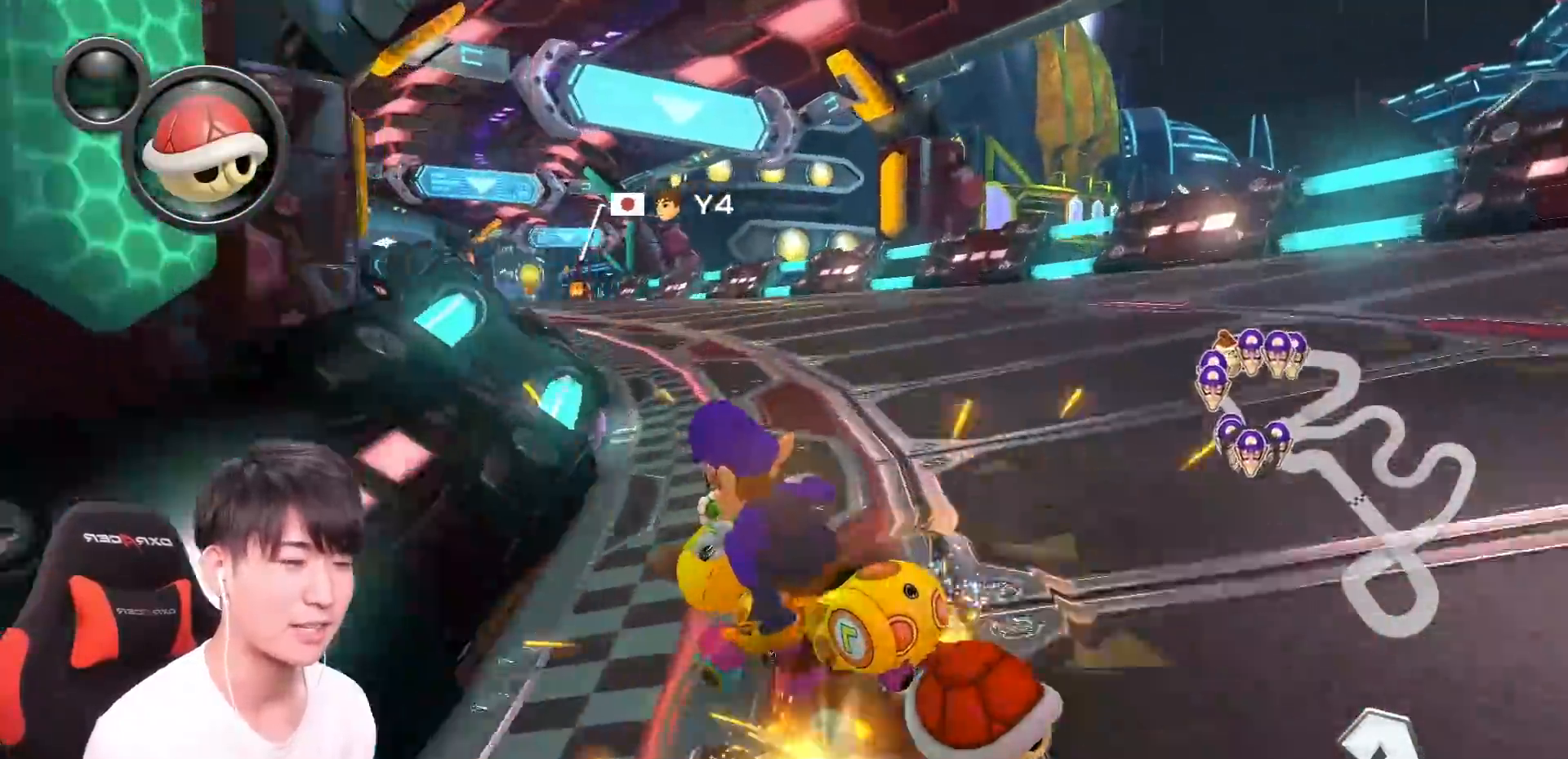
{"buttons": ["A", "L1", "R1"], "left_stick": "up-right", "events": [[17, "R1", "up"], [17, "left_stick", "center"], [84, "R1", "down"], [251, "left_stick", "up-right"]]}
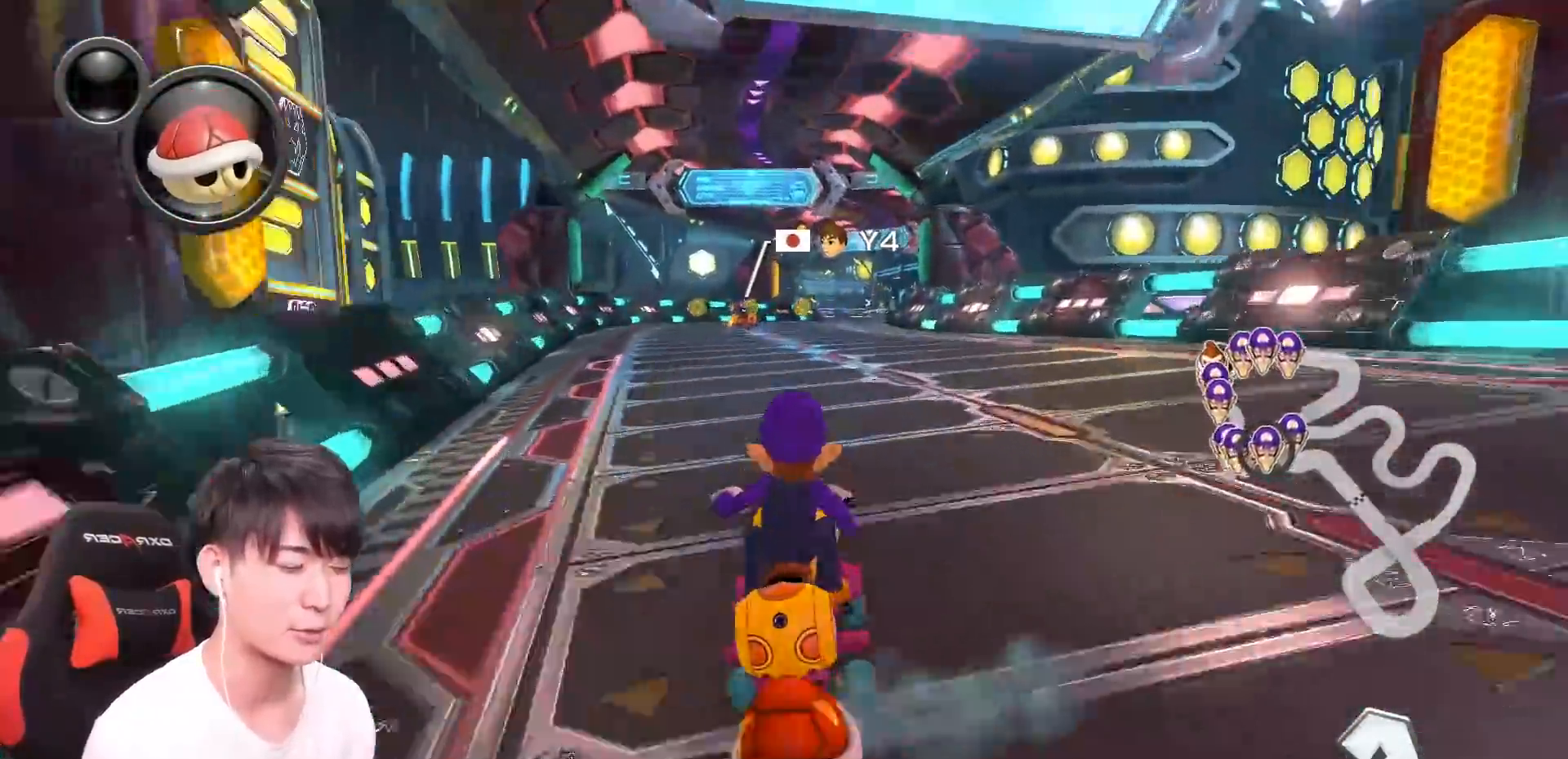
{"buttons": ["A", "L1", "R1"], "left_stick": "up-right", "events": []}
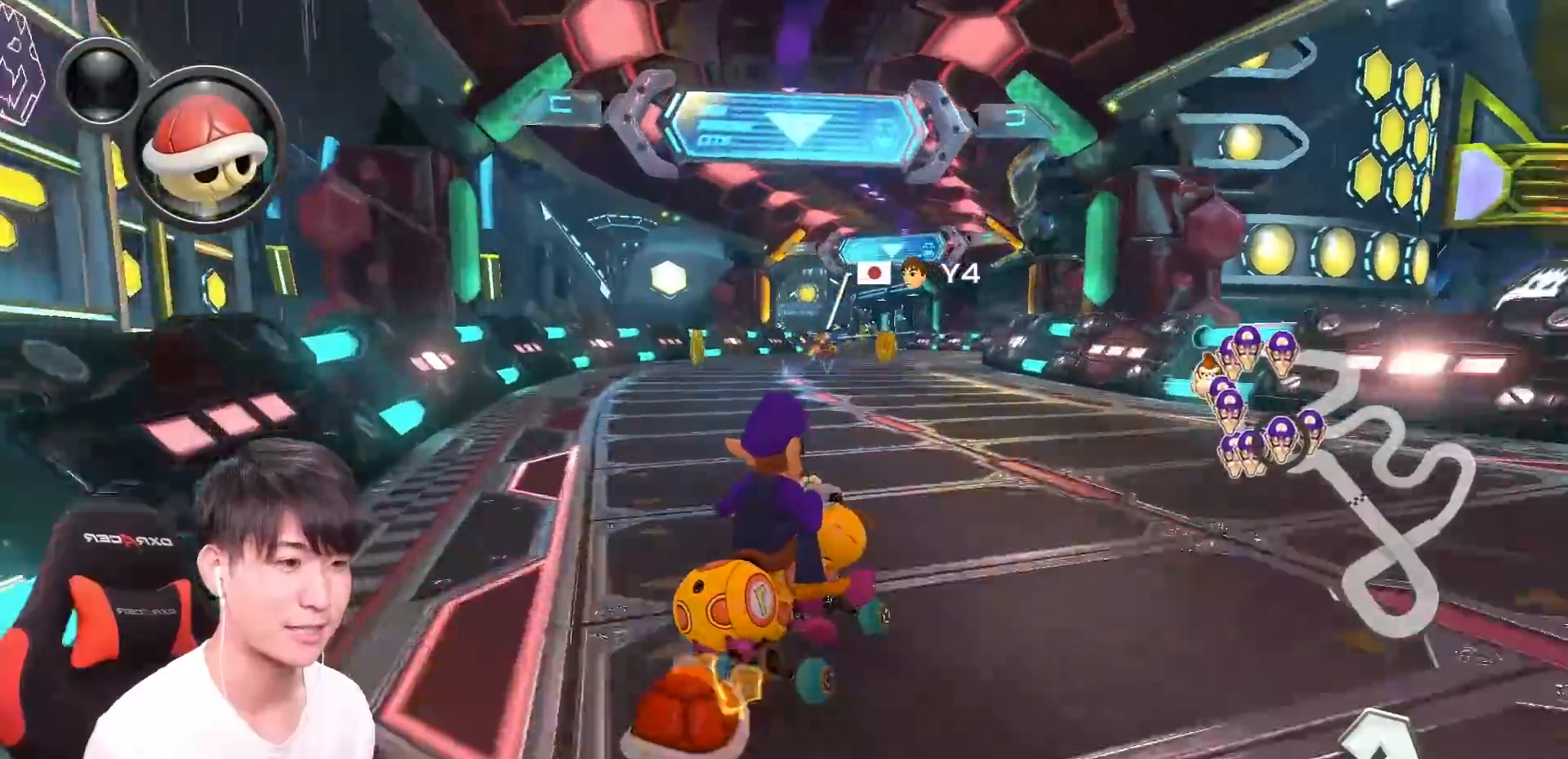
{"buttons": ["A", "L1", "R1"], "left_stick": "left", "events": [[34, "left_stick", "up-left"], [100, "left_stick", "left"], [234, "left_stick", "right"], [384, "left_stick", "left"], [401, "R1", "up"], [451, "R1", "down"]]}
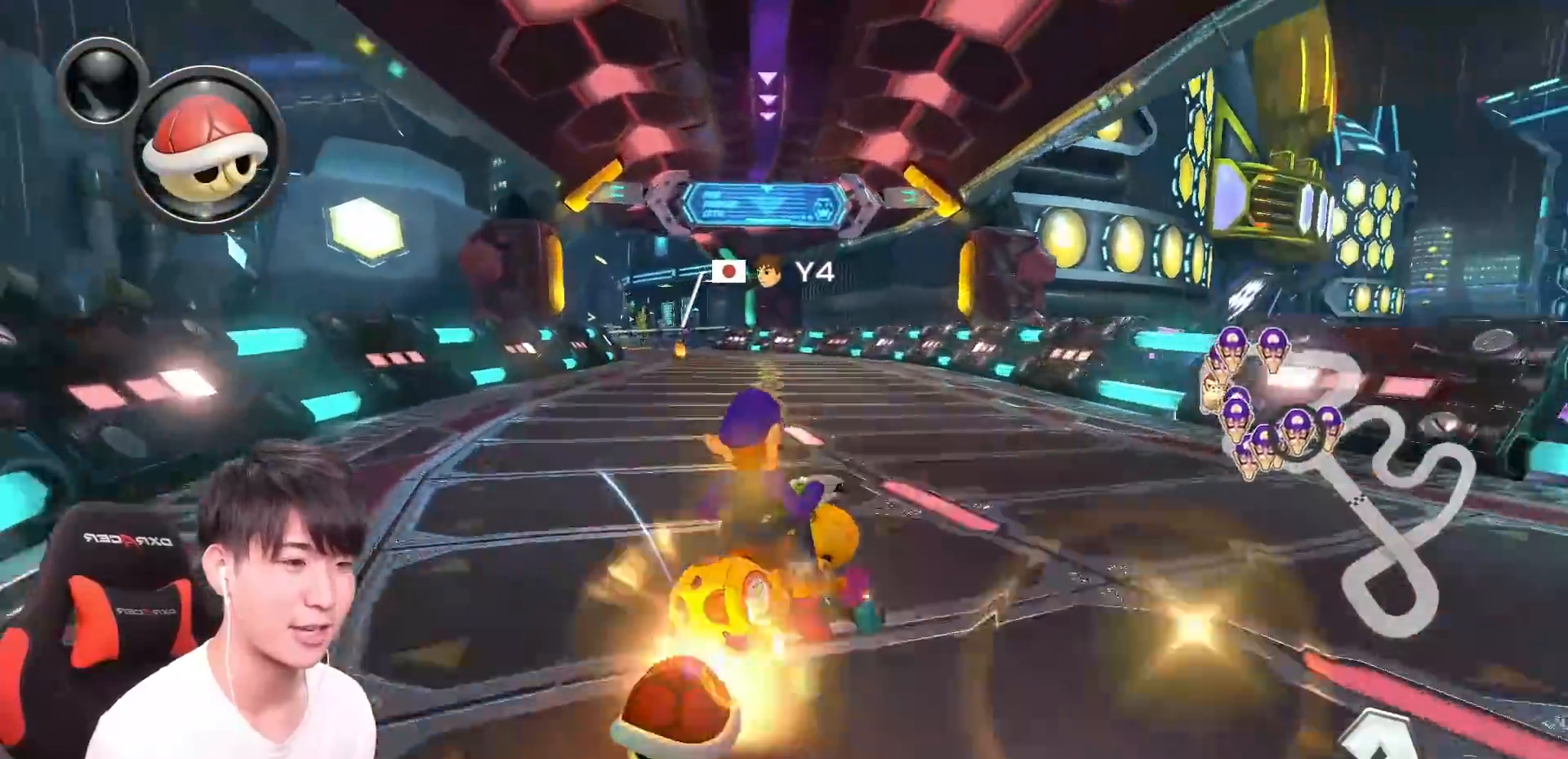
{"buttons": ["A", "L1"], "left_stick": "center", "events": [[100, "R1", "up"], [267, "R1", "down"], [383, "R1", "up"], [467, "left_stick", "center"]]}
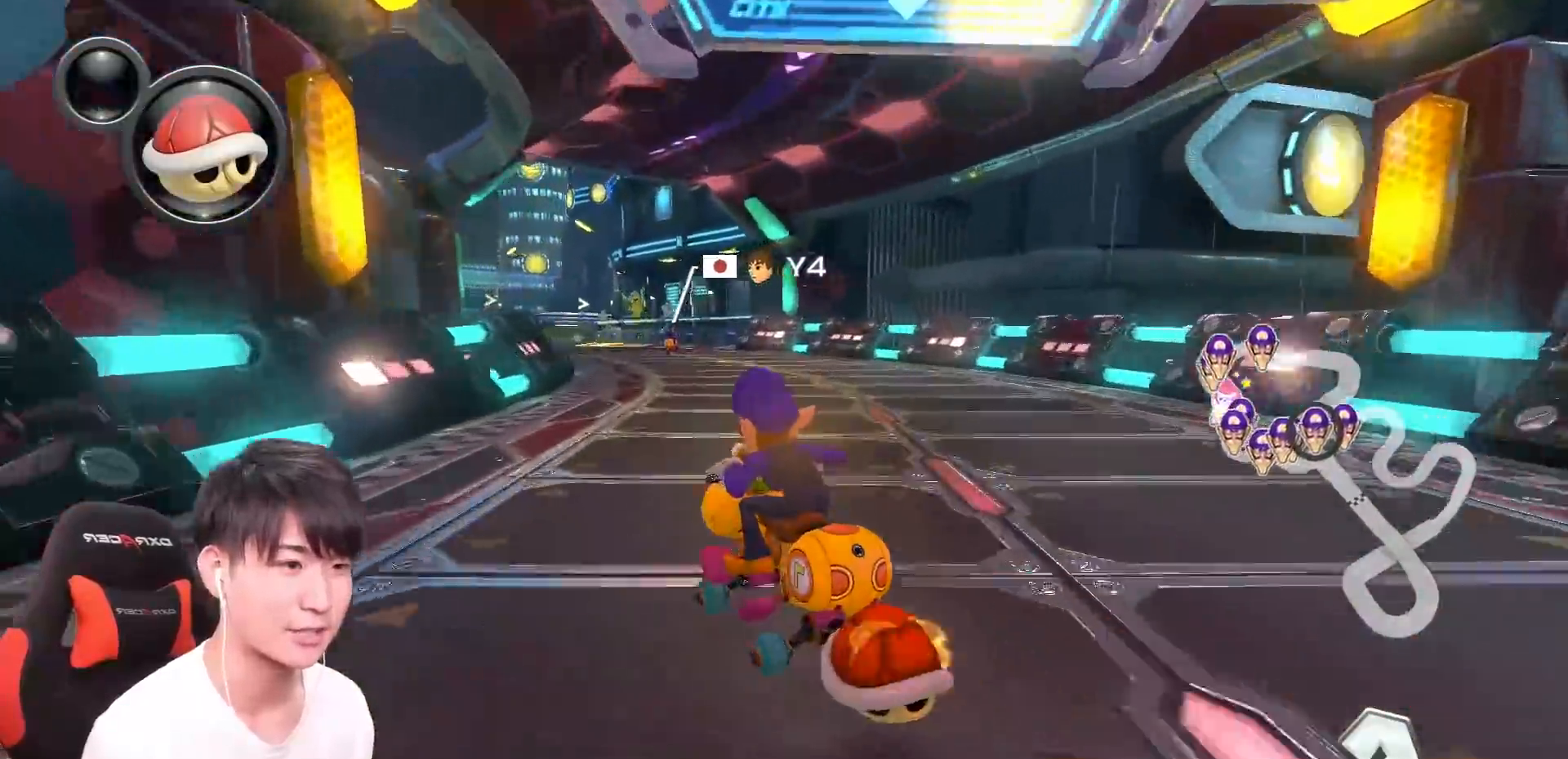
{"buttons": ["A", "X", "L1", "R1"], "left_stick": "up-right", "events": [[67, "R1", "down"], [217, "left_stick", "up-right"], [351, "X", "down"]]}
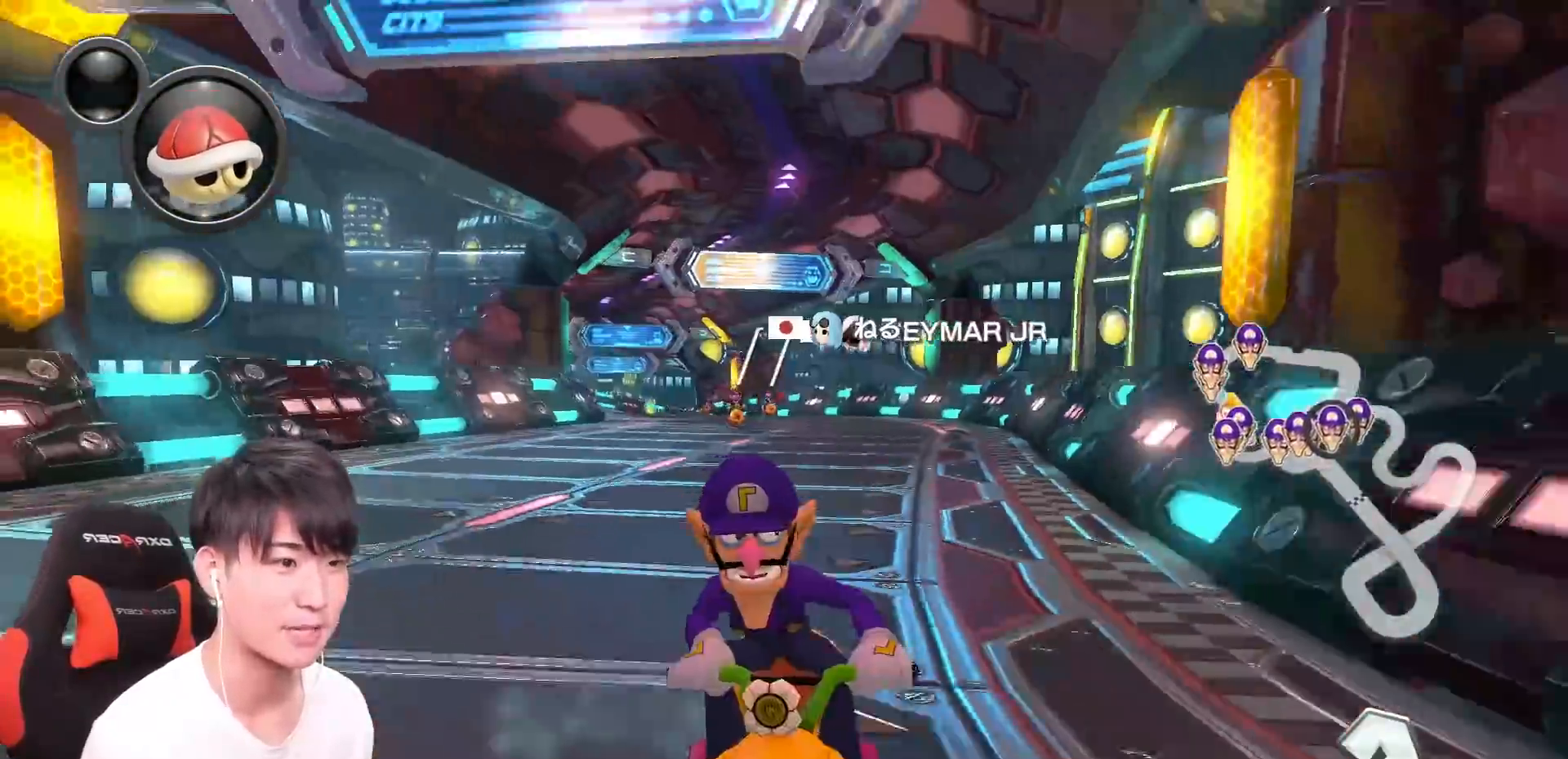
{"buttons": ["A", "L1", "R1"], "left_stick": "up-left", "events": [[233, "left_stick", "up-left"], [333, "X", "up"]]}
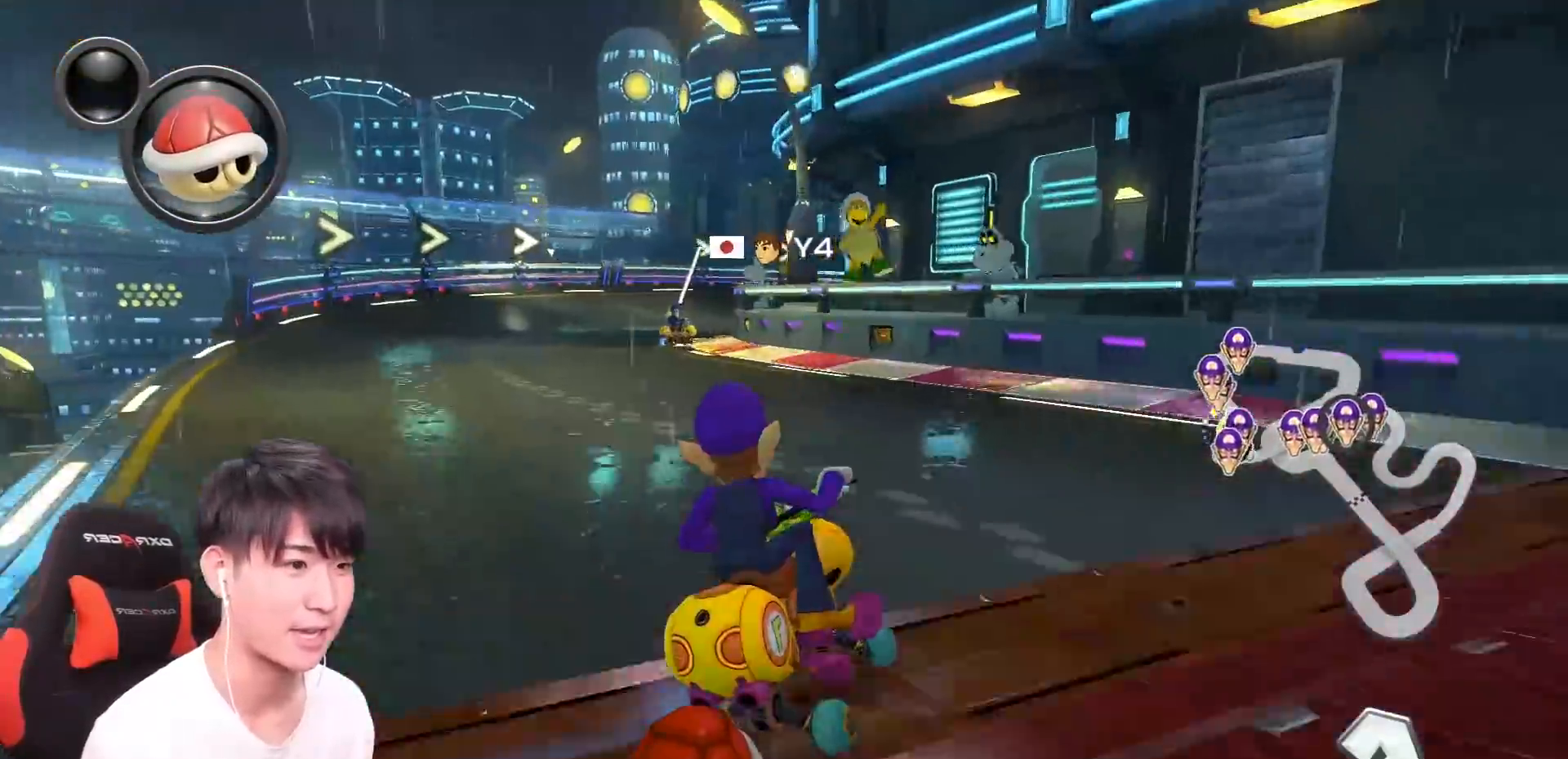
{"buttons": ["A", "L1", "R1"], "left_stick": "up-right", "events": [[34, "X", "down"], [150, "left_stick", "up-right"], [184, "X", "up"]]}
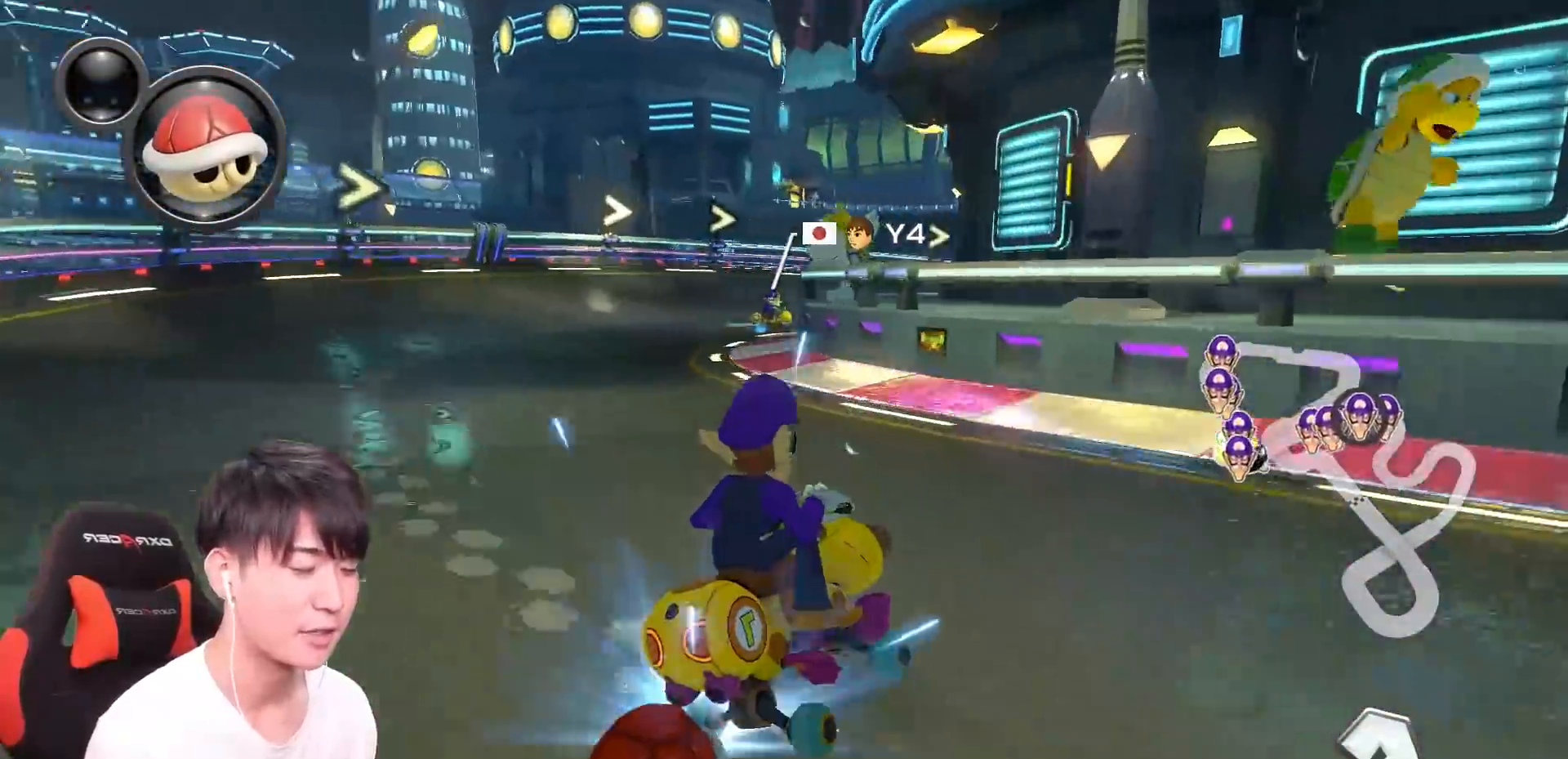
{"buttons": ["A", "L1", "R1"], "left_stick": "up-left", "events": [[484, "left_stick", "up-left"]]}
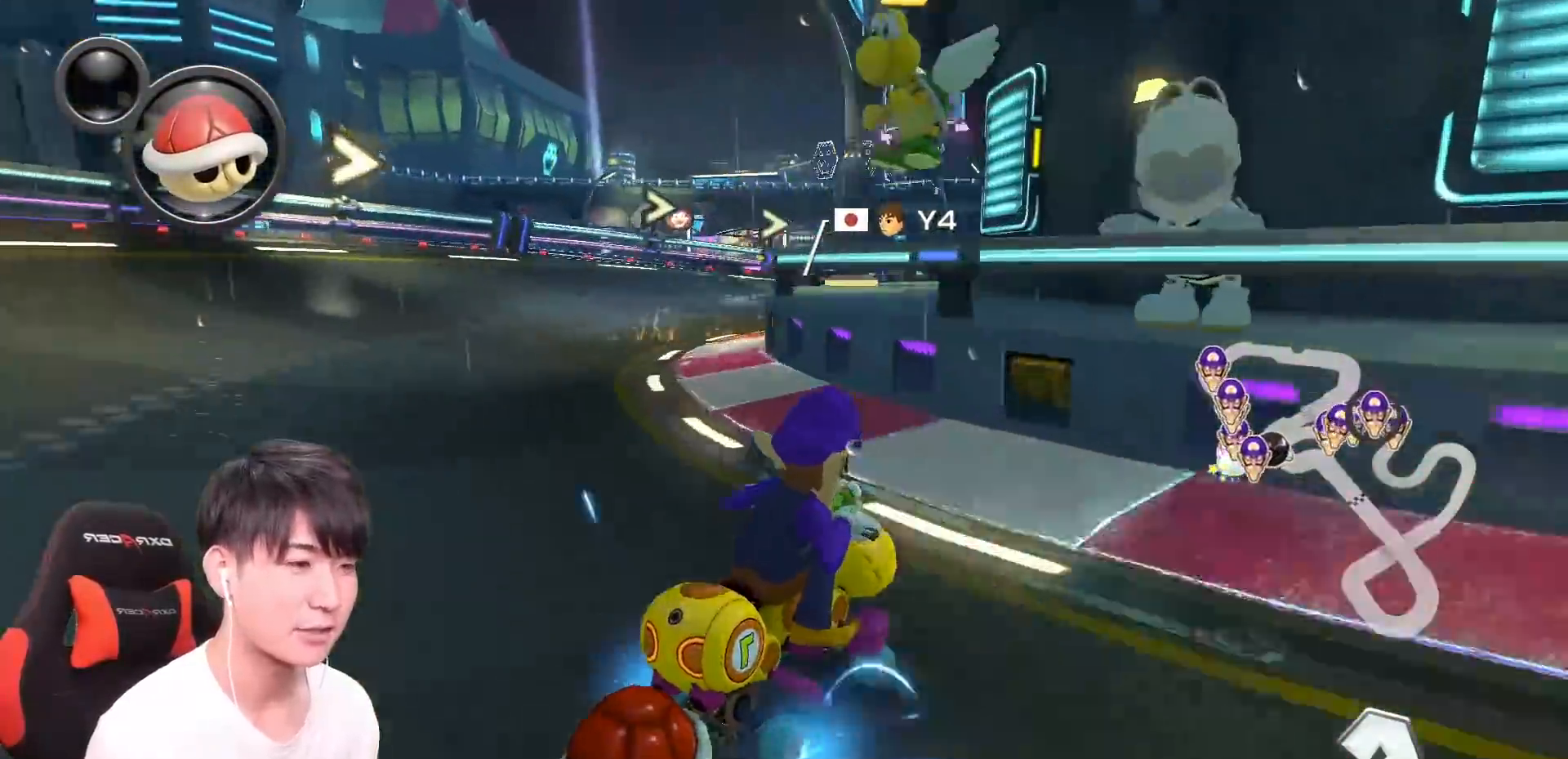
{"buttons": ["A", "L1", "R1"], "left_stick": "right", "events": [[100, "left_stick", "right"], [167, "B", "down"], [301, "B", "up"]]}
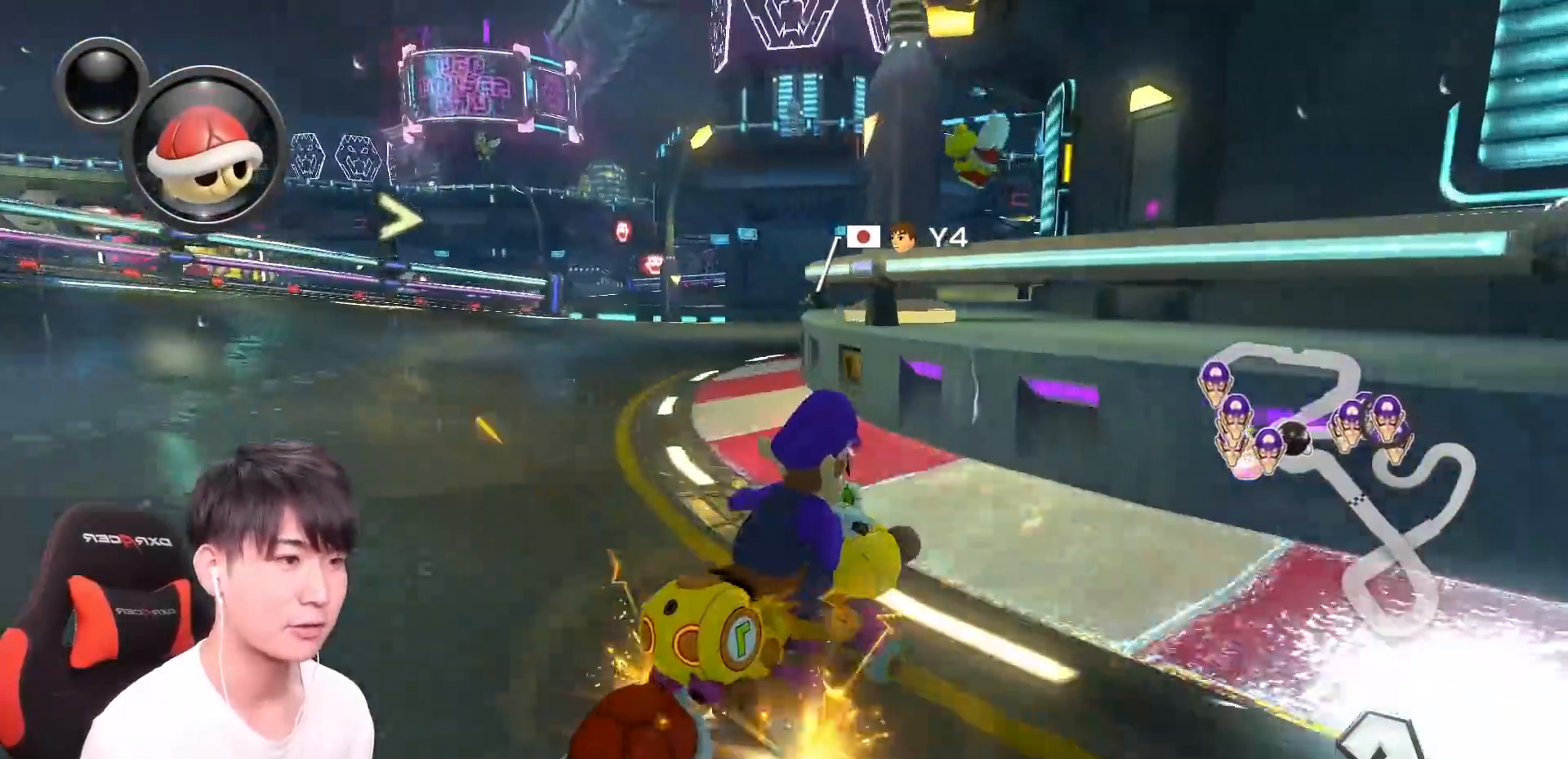
{"buttons": ["A", "L1", "R1"], "left_stick": "up-left", "events": [[83, "R1", "up"], [133, "R1", "down"], [133, "left_stick", "up-left"], [333, "left_stick", "right"], [500, "left_stick", "up-left"]]}
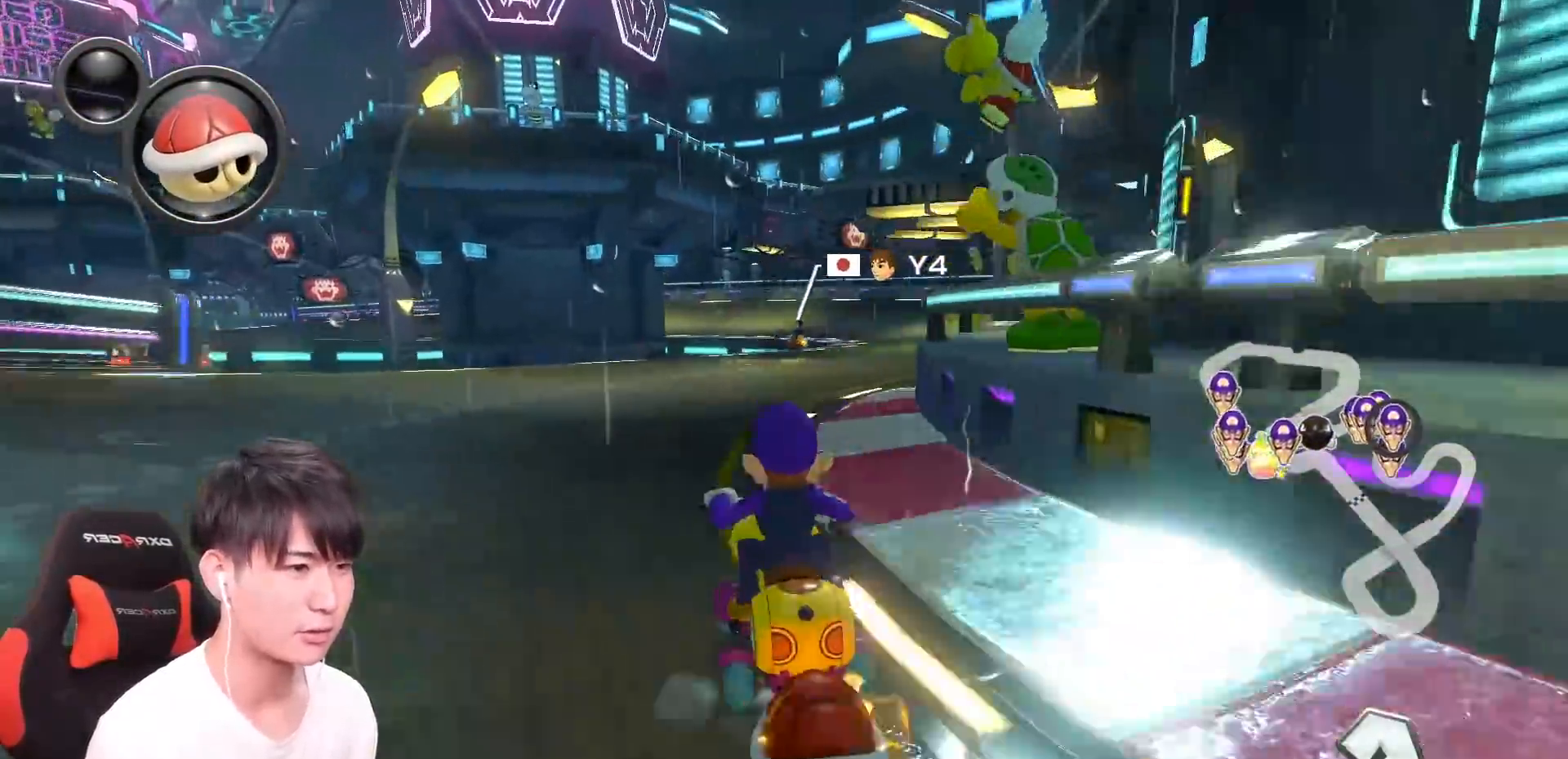
{"buttons": ["A", "L1", "R1"], "left_stick": "up-left", "events": [[301, "left_stick", "right"], [467, "left_stick", "up-left"]]}
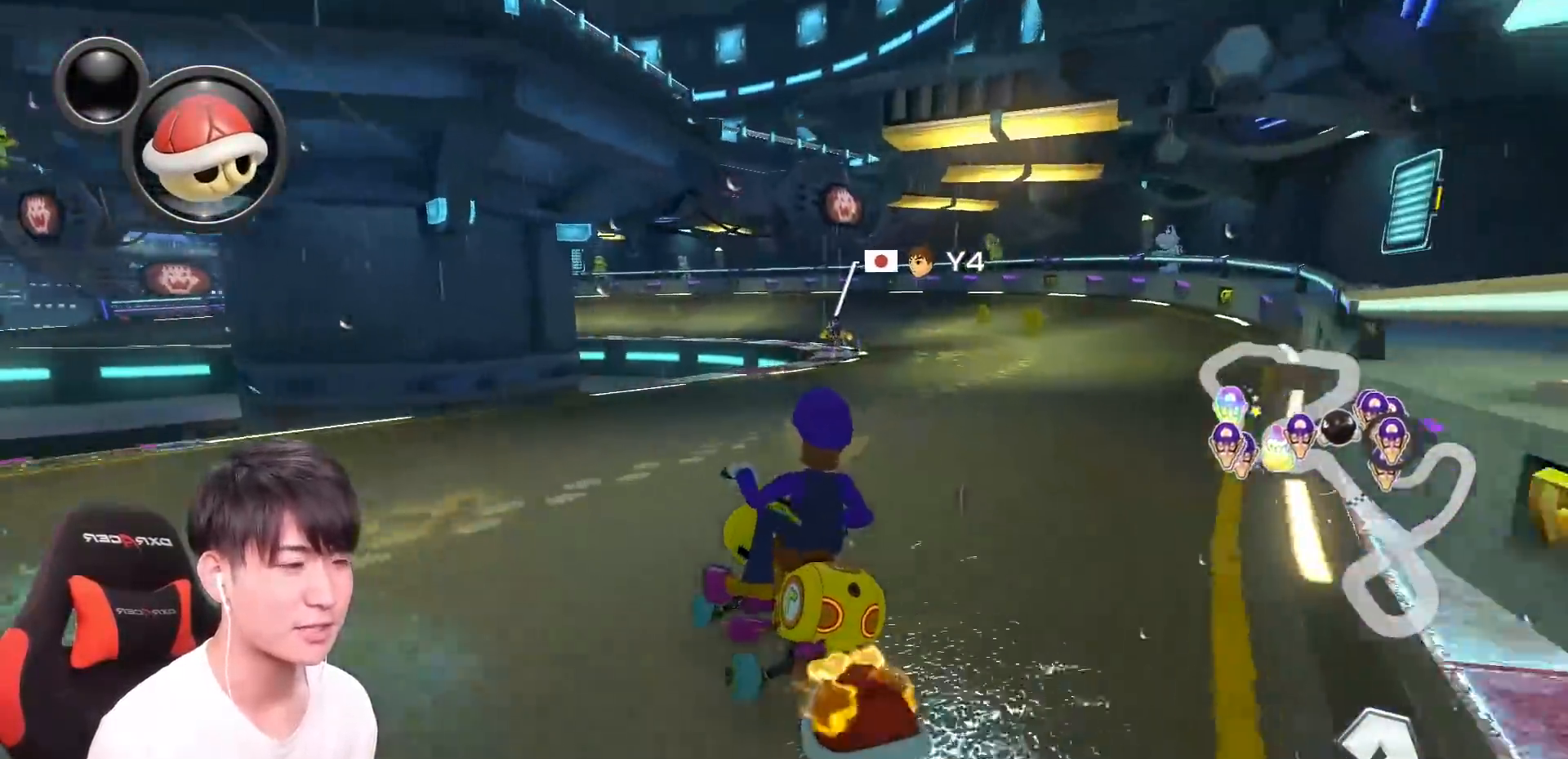
{"buttons": ["A", "L1", "R1"], "left_stick": "left", "events": [[317, "left_stick", "center"], [417, "left_stick", "left"]]}
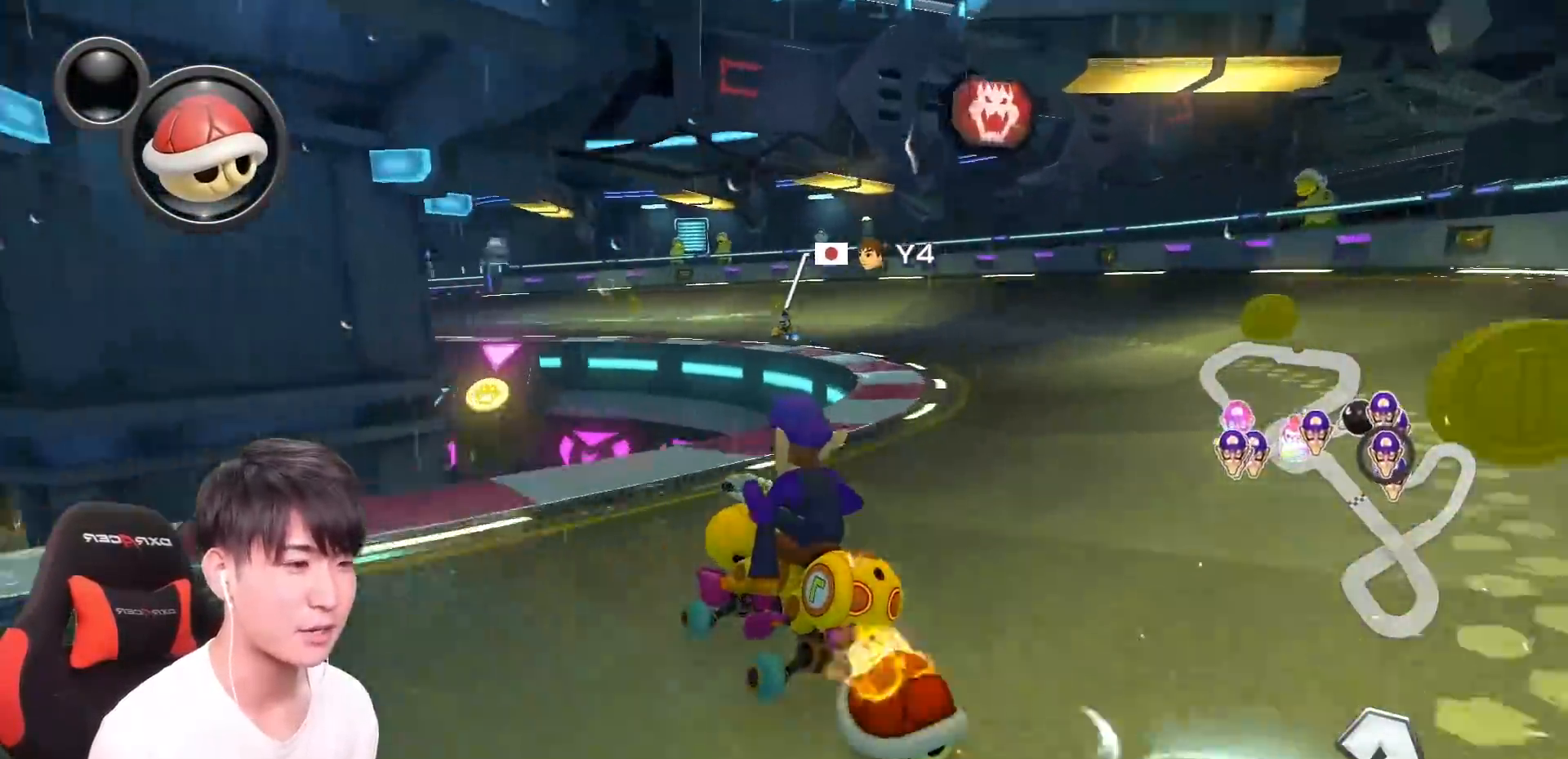
{"buttons": ["A", "B", "L1", "R1"], "left_stick": "left", "events": [[434, "B", "down"]]}
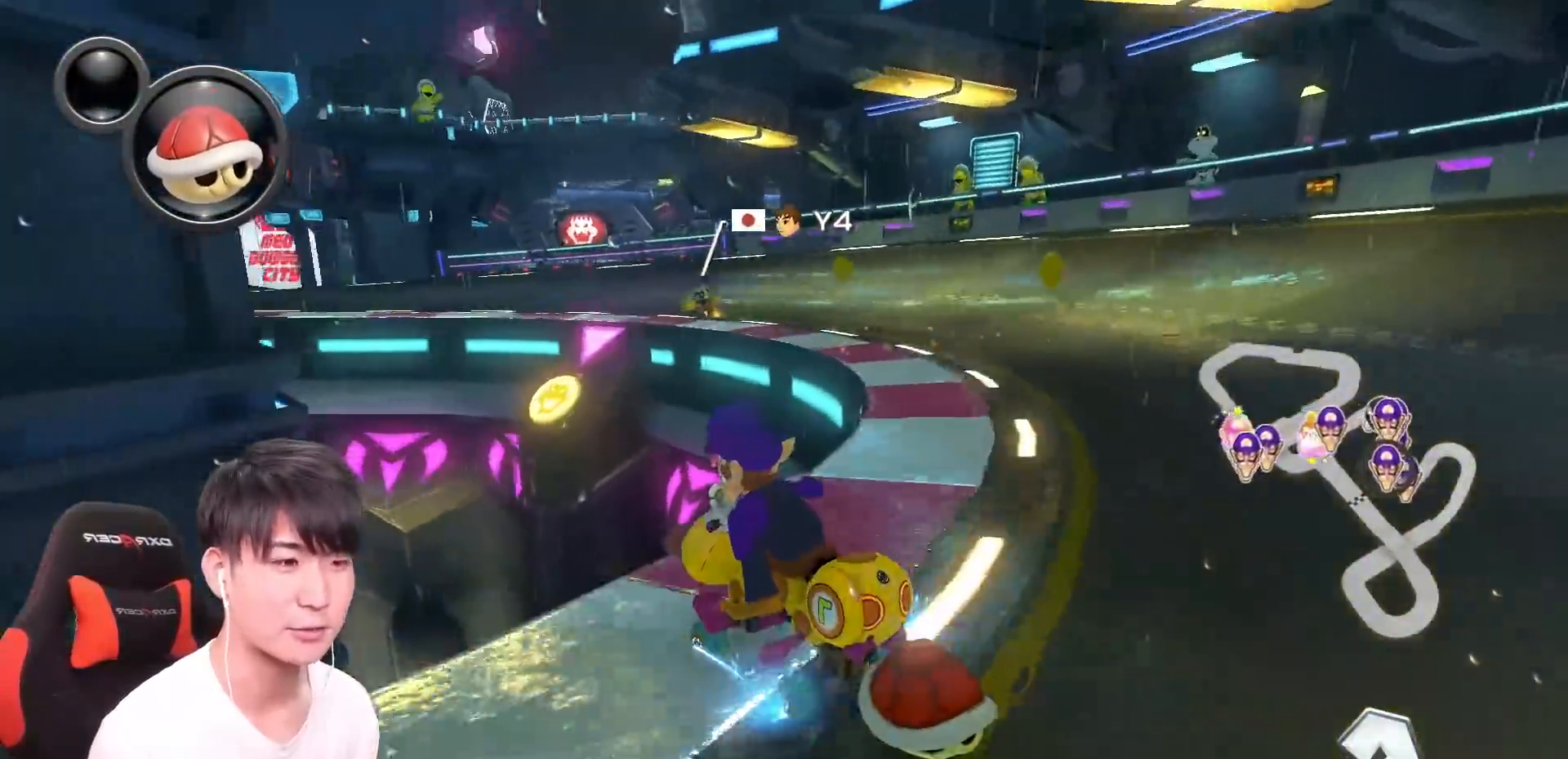
{"buttons": ["A", "L1", "R1"], "left_stick": "left", "events": [[50, "B", "up"]]}